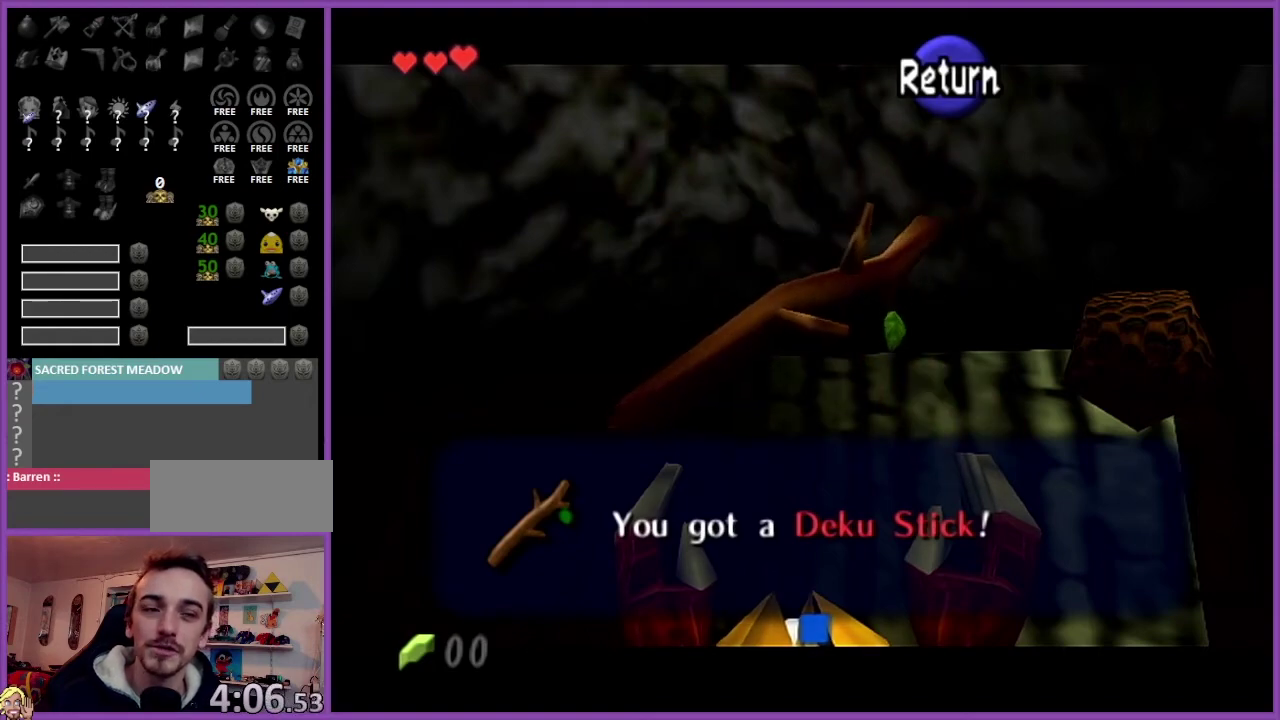
Gameplay with a controller (Nintendo layout); each line is a JSON object with the inputs held at the frame after it. "events" lists button and stick changes between this image and that frame as [ms after this image, input, new state], when the widget could be followed in between. Not read: L3 R3.
{"buttons": [], "left_stick": "up", "events": [[100, "B", "down"], [234, "B", "up"], [300, "left_stick", "up"]]}
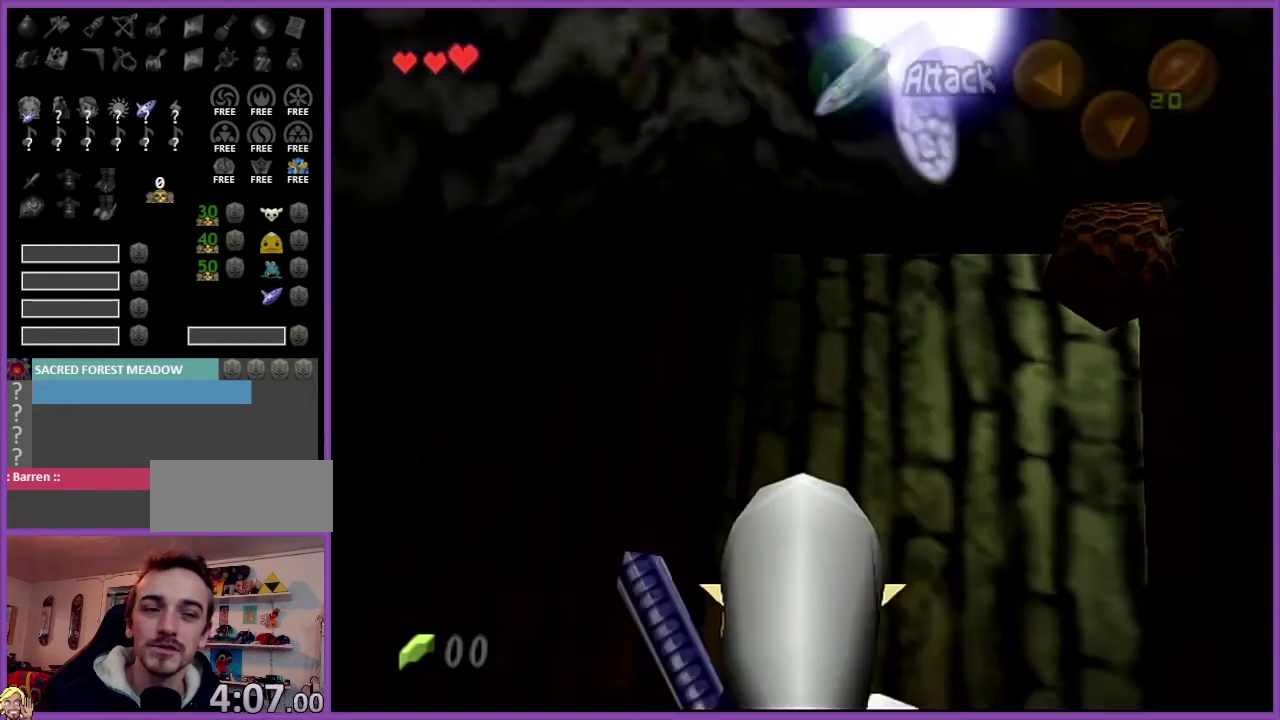
{"buttons": [], "left_stick": "center", "events": [[33, "Z", "down"], [133, "left_stick", "center"], [367, "Z", "up"]]}
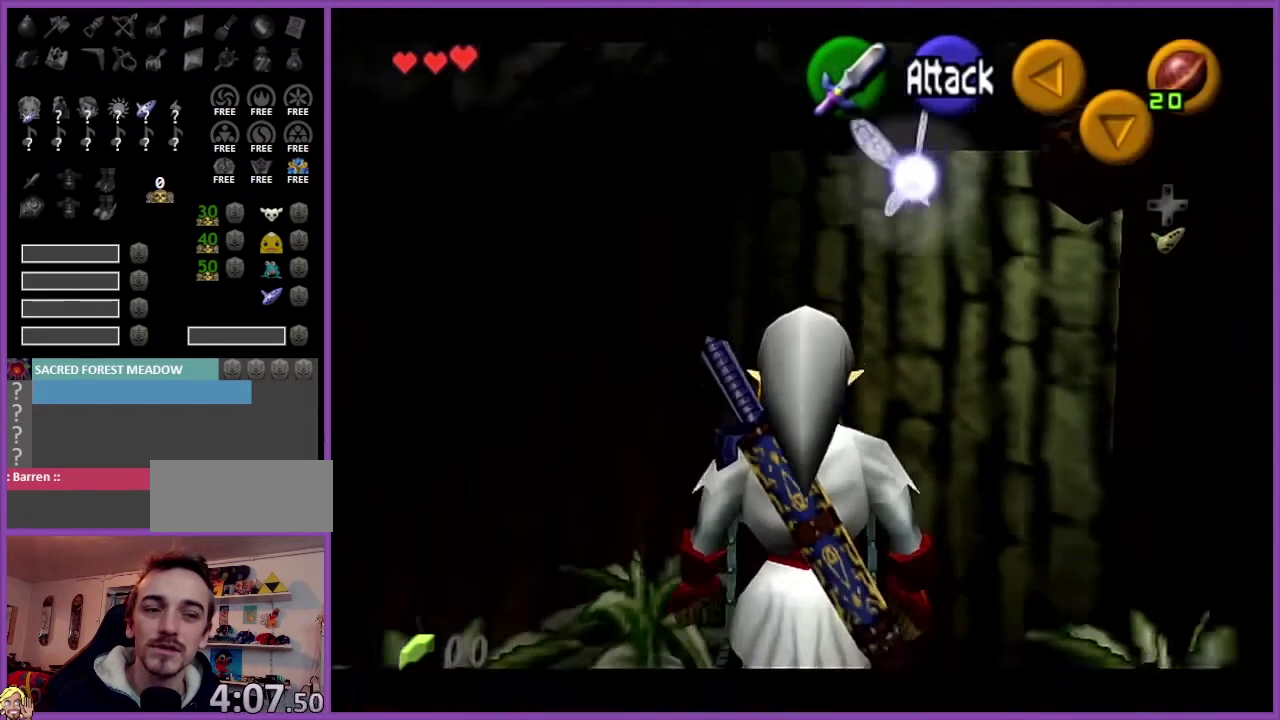
{"buttons": [], "left_stick": "center", "events": [[34, "left_stick", "down"], [167, "Z", "down"], [267, "left_stick", "center"], [301, "Z", "up"]]}
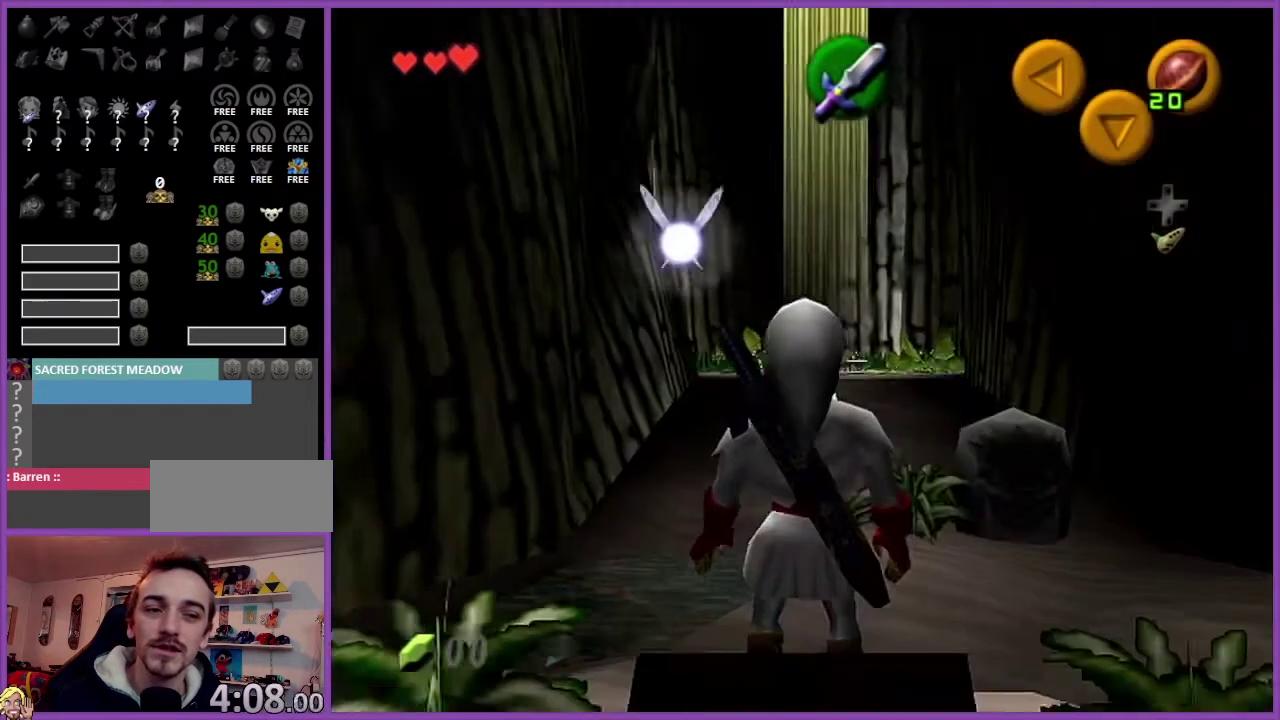
{"buttons": [], "left_stick": "center", "events": []}
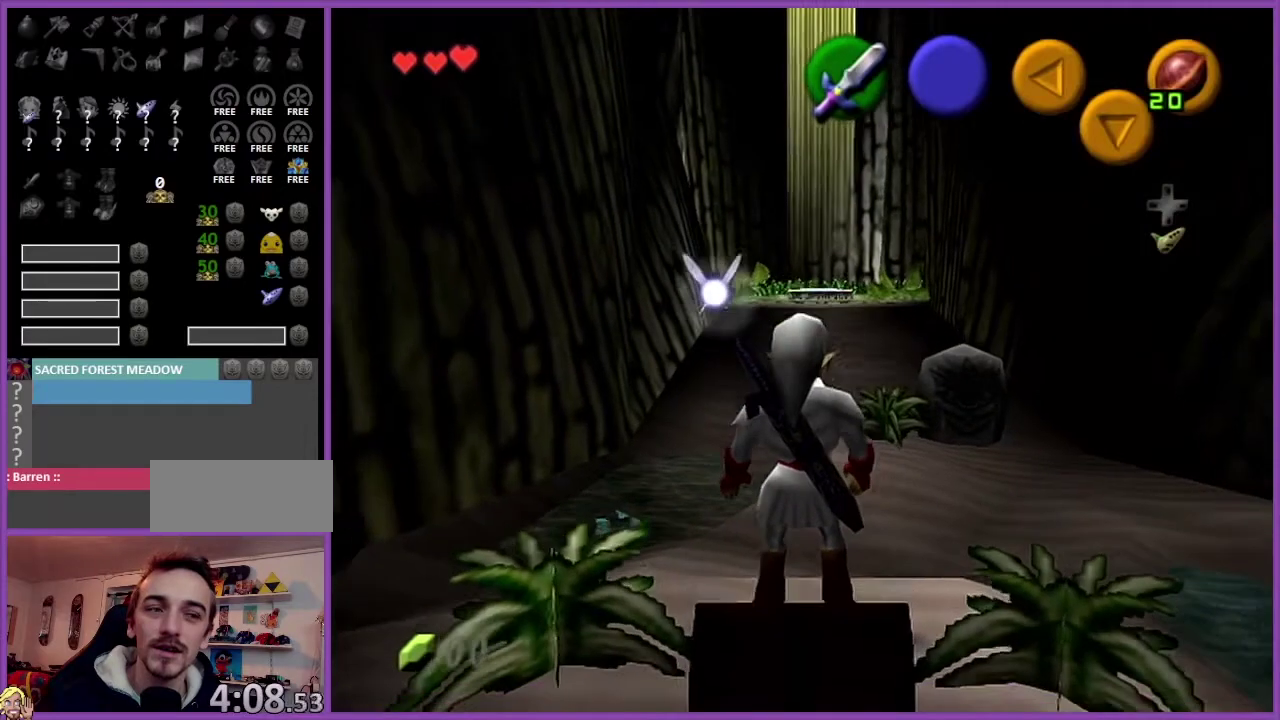
{"buttons": [], "left_stick": "center", "events": []}
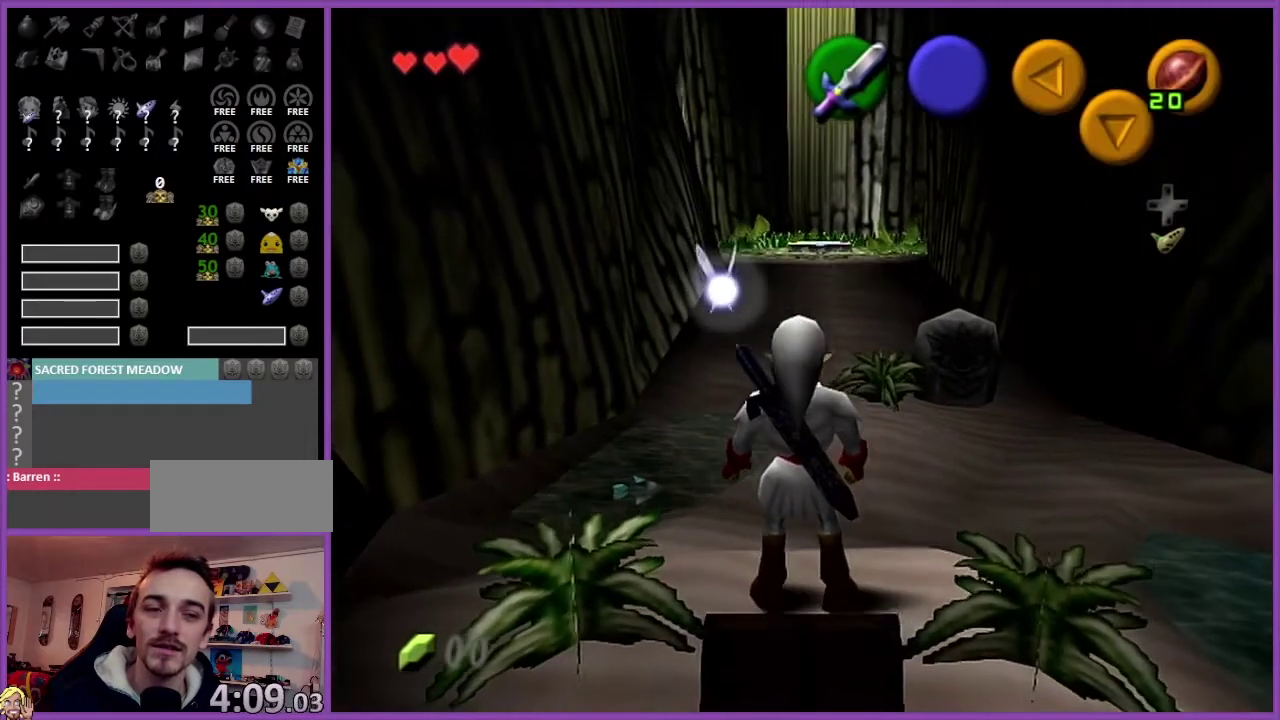
{"buttons": ["Z"], "left_stick": "center", "events": [[400, "Z", "down"]]}
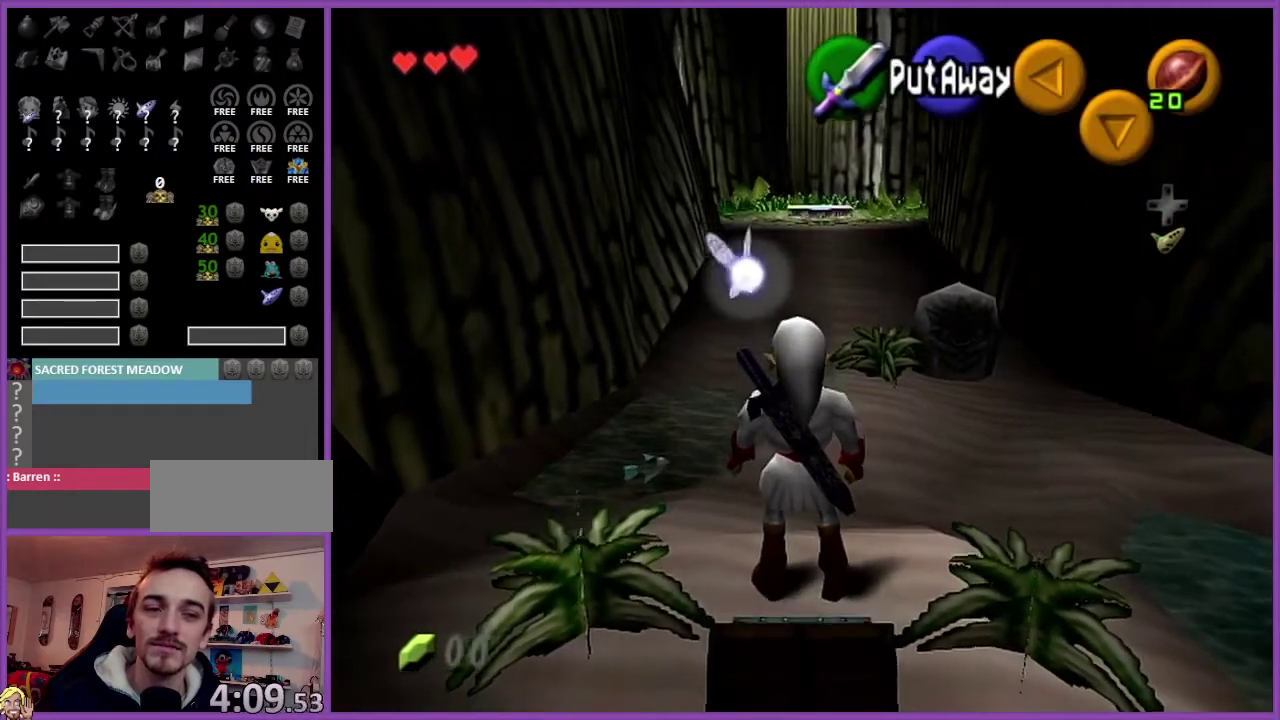
{"buttons": ["Z"], "left_stick": "center", "events": [[167, "left_stick", "right"], [200, "B", "down"], [367, "B", "up"], [367, "left_stick", "center"]]}
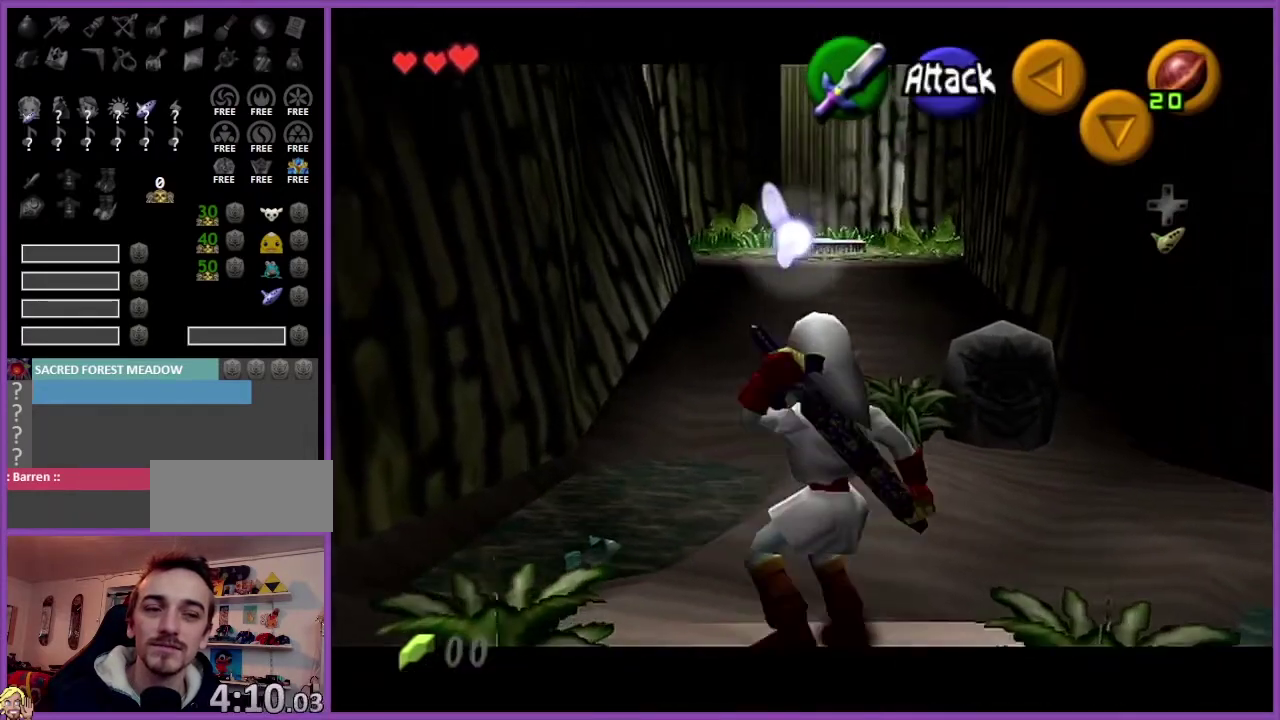
{"buttons": ["Z"], "left_stick": "center", "events": []}
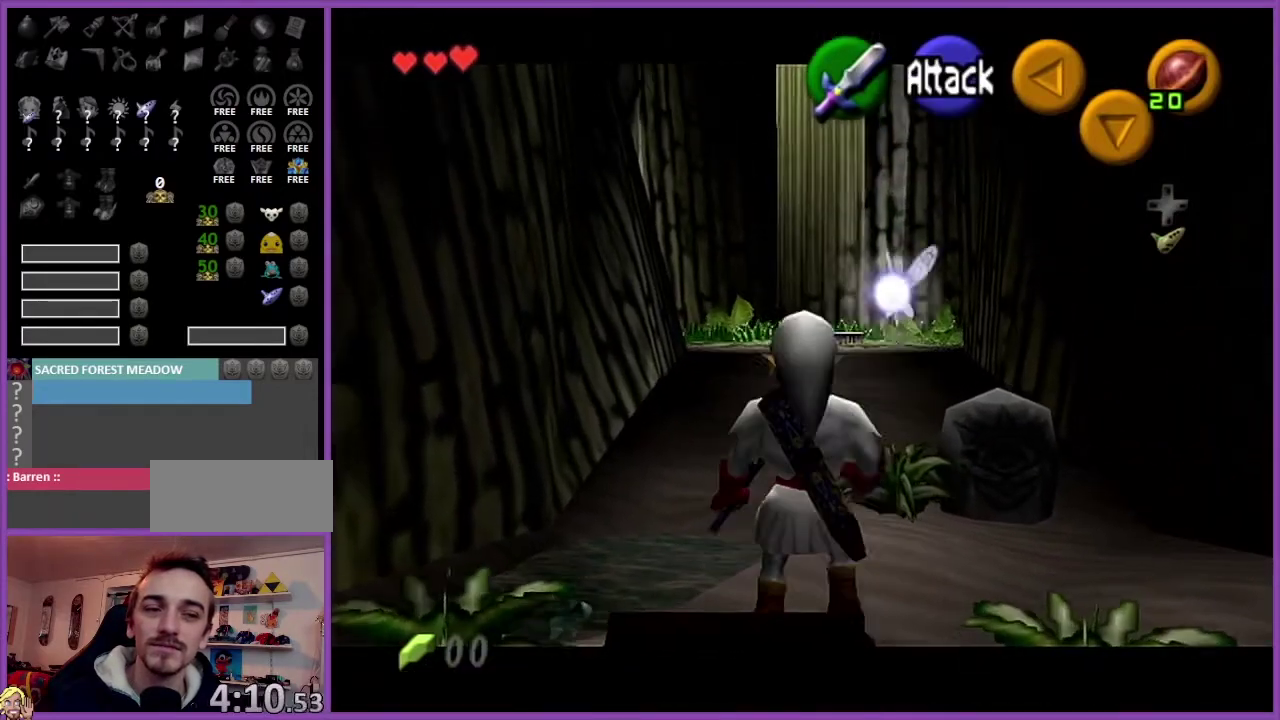
{"buttons": ["Z"], "left_stick": "center", "events": [[167, "left_stick", "right"], [200, "B", "down"], [367, "left_stick", "center"], [401, "B", "up"]]}
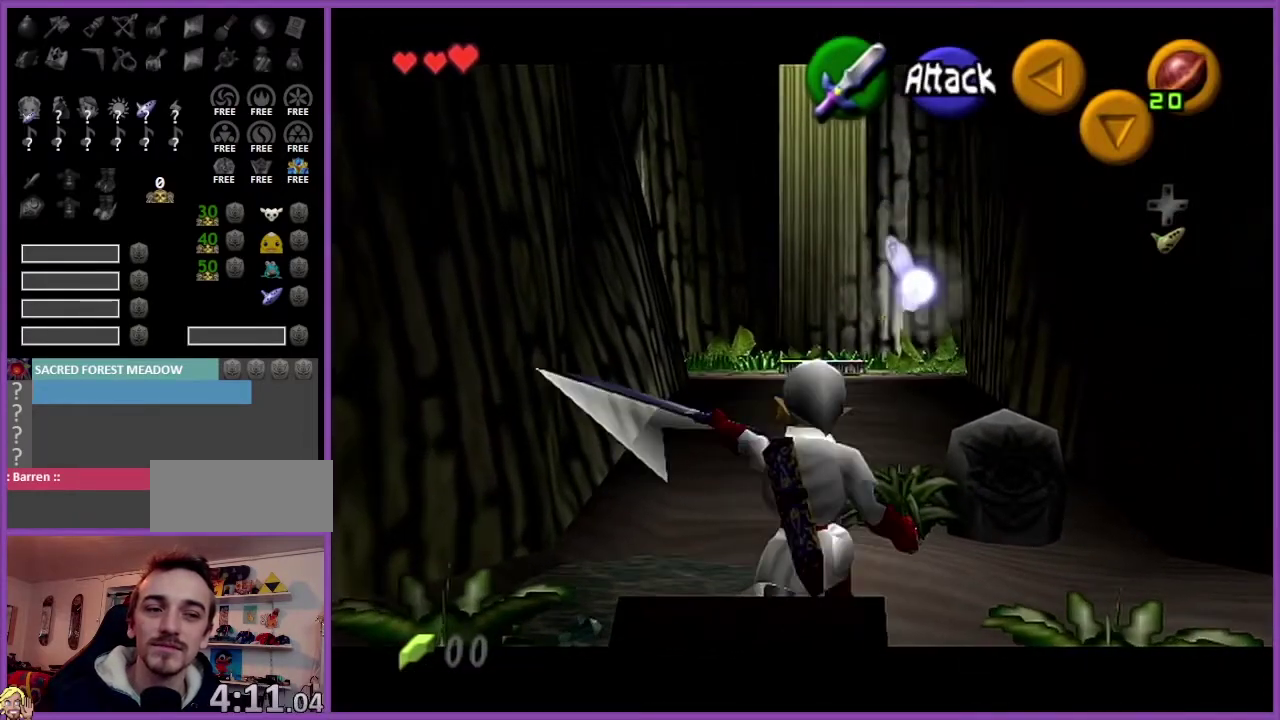
{"buttons": [], "left_stick": "center", "events": [[267, "Z", "up"]]}
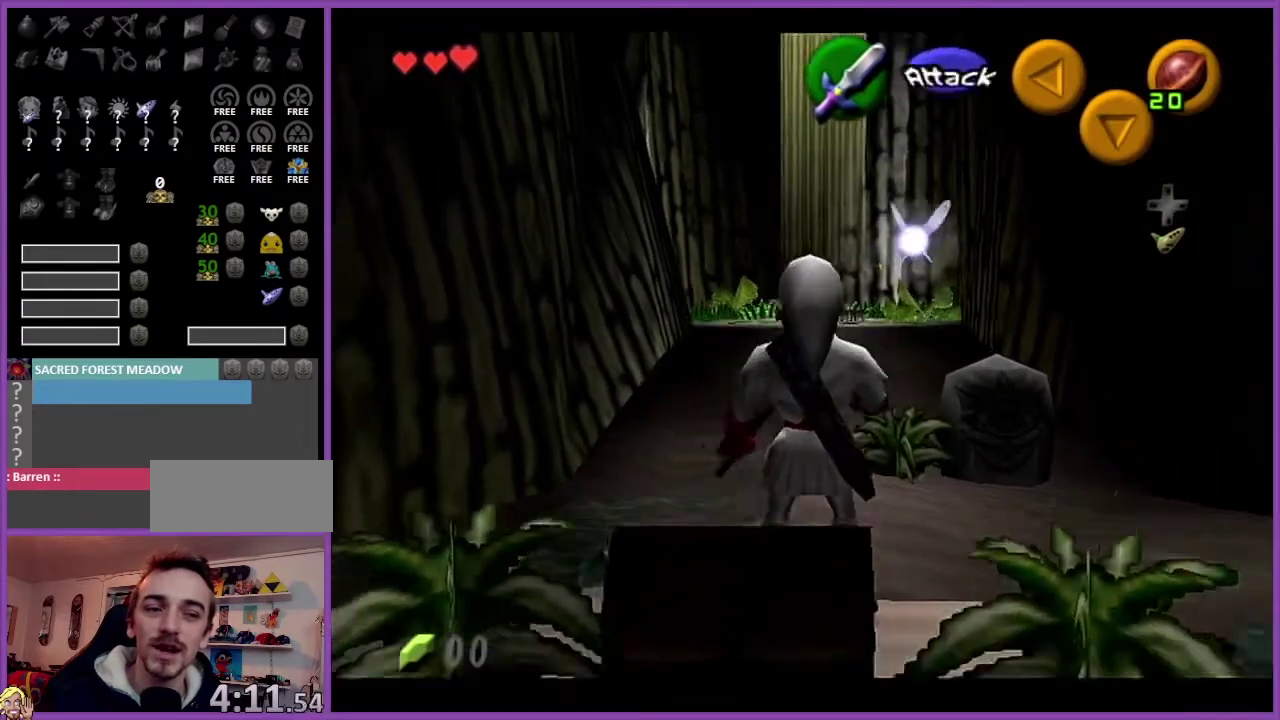
{"buttons": ["Z"], "left_stick": "right", "events": [[67, "left_stick", "left"], [200, "Z", "down"], [200, "left_stick", "center"], [501, "left_stick", "right"]]}
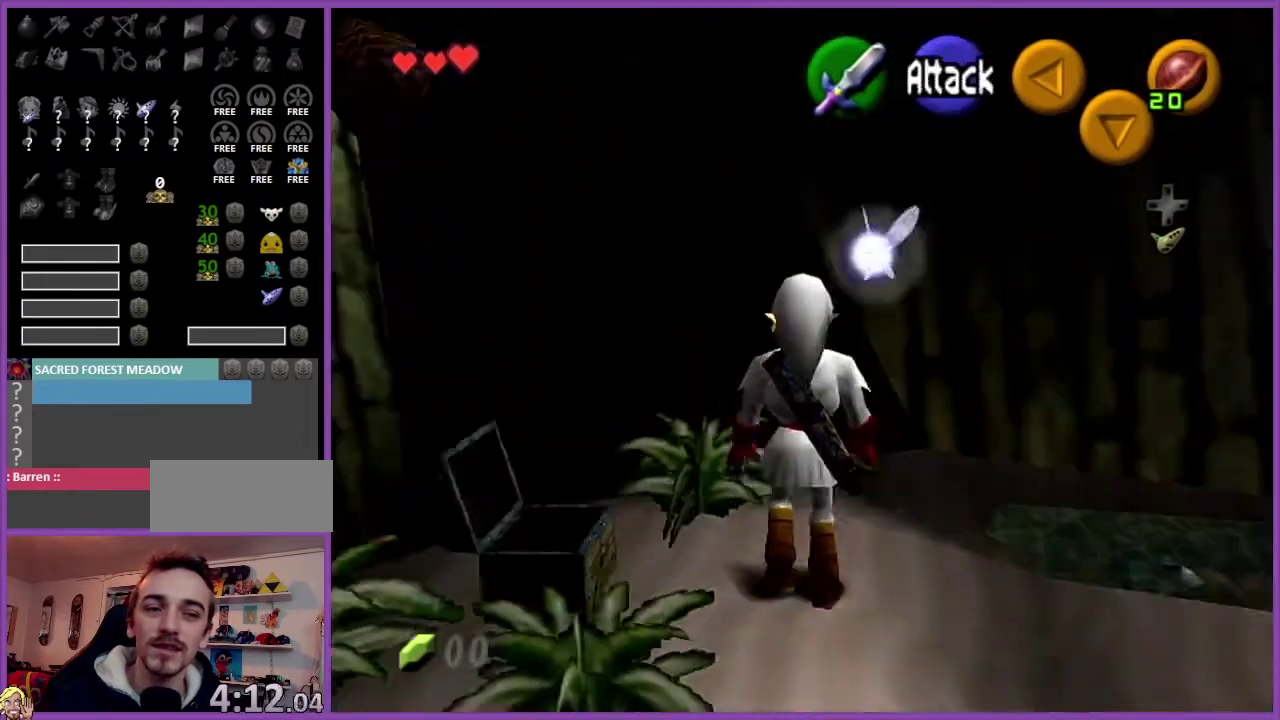
{"buttons": ["Z"], "left_stick": "center", "events": [[66, "B", "down"], [133, "left_stick", "center"], [200, "B", "up"]]}
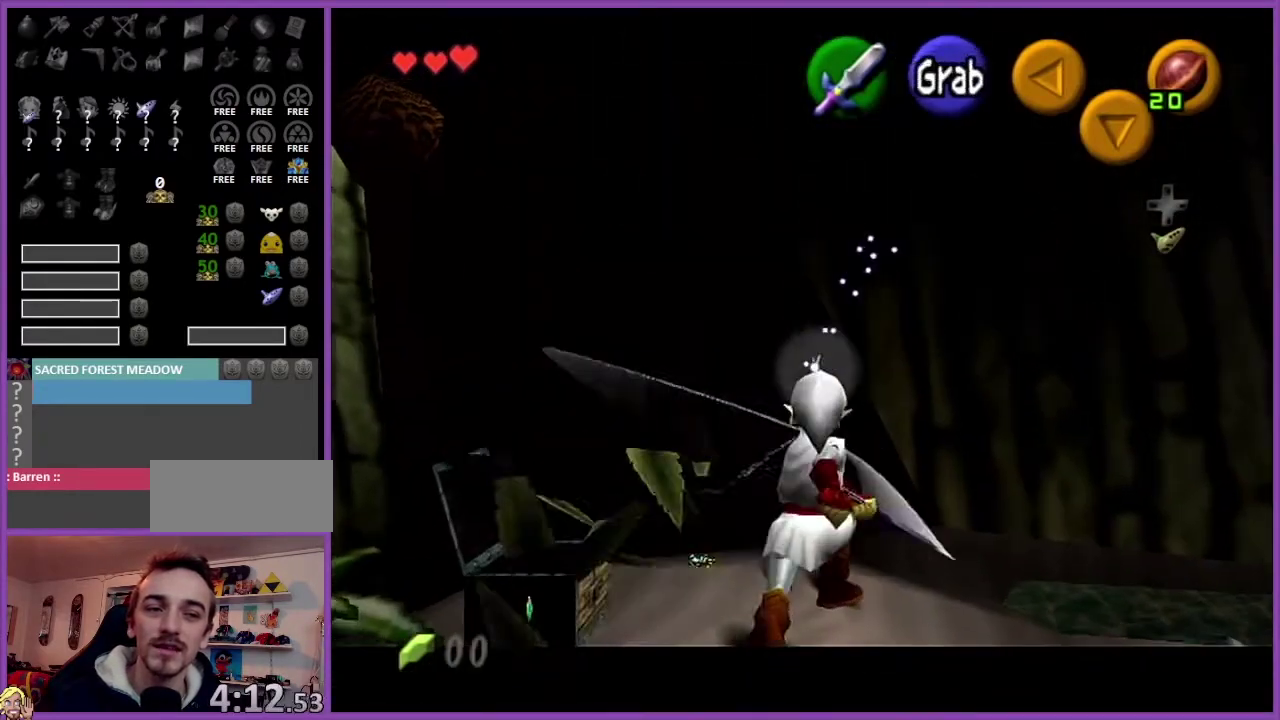
{"buttons": [], "left_stick": "down-left", "events": [[34, "Z", "up"], [434, "left_stick", "down-left"]]}
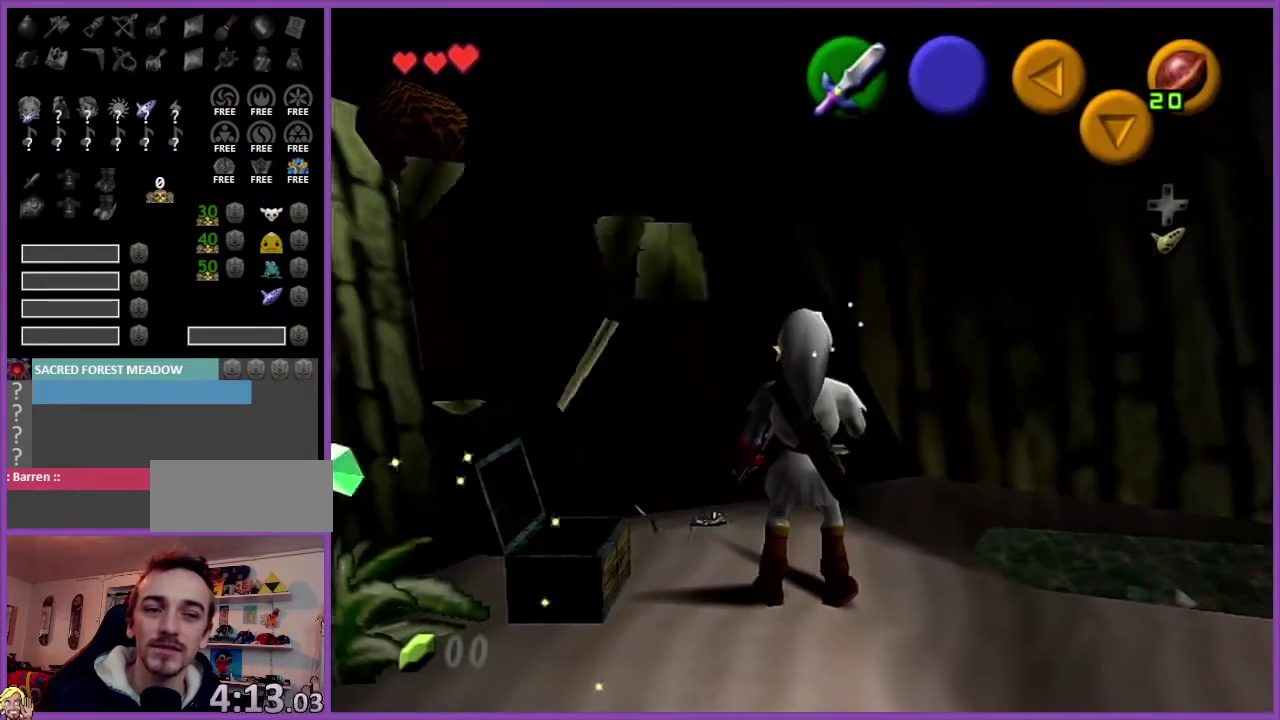
{"buttons": [], "left_stick": "center", "events": [[33, "Z", "down"], [100, "left_stick", "center"], [333, "Z", "up"]]}
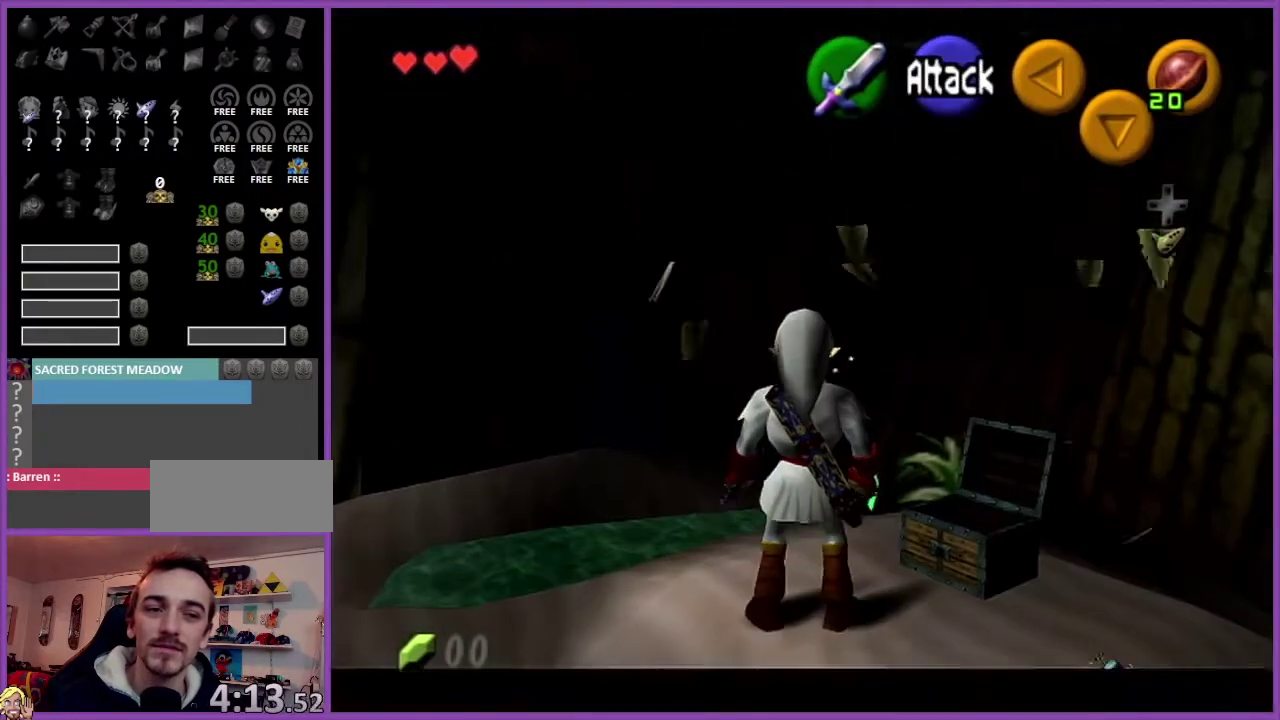
{"buttons": ["Z"], "left_stick": "center", "events": [[100, "left_stick", "right"], [167, "left_stick", "up-right"], [200, "Z", "down"], [234, "left_stick", "center"]]}
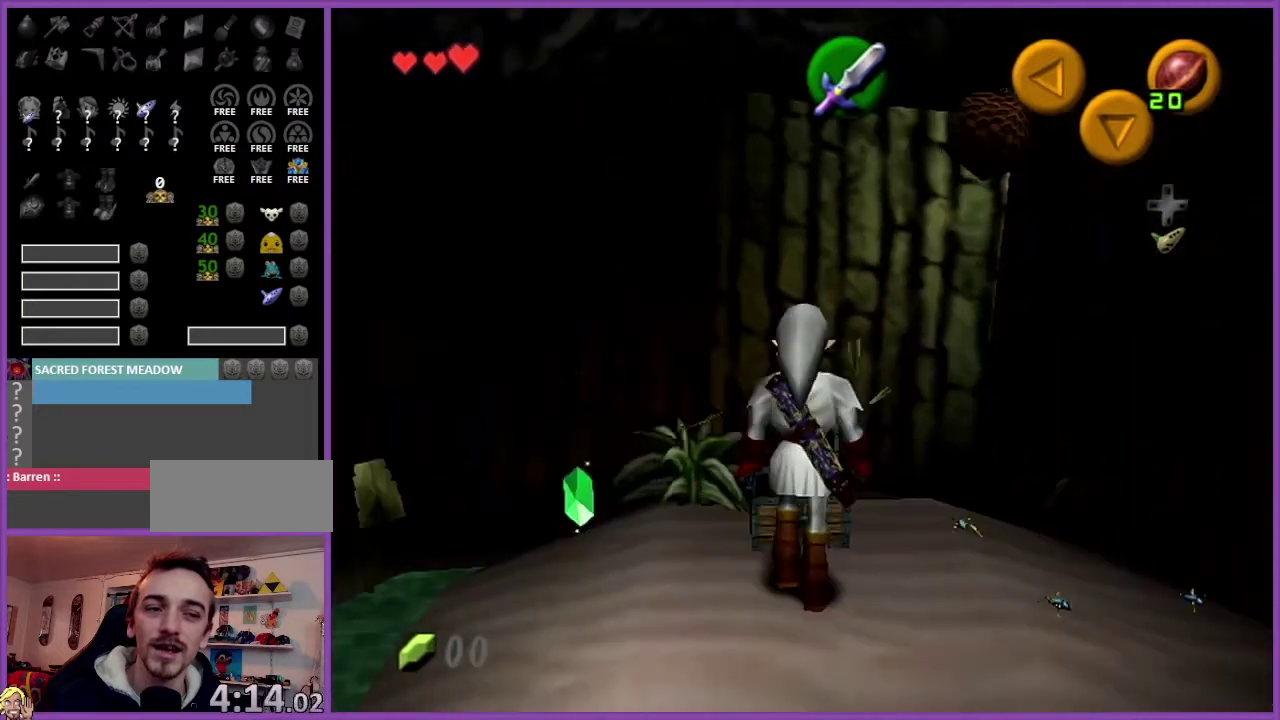
{"buttons": ["Z"], "left_stick": "left", "events": [[100, "left_stick", "left"], [300, "left_stick", "down-left"], [467, "left_stick", "left"]]}
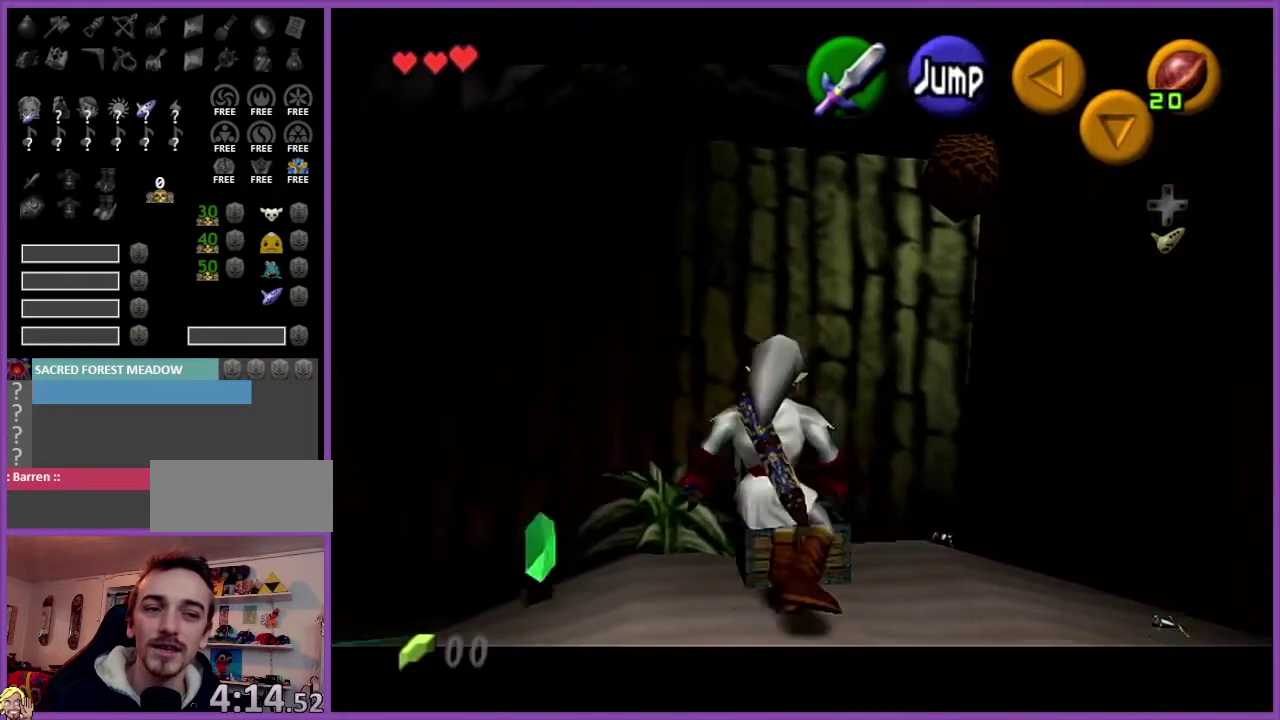
{"buttons": ["B", "Z"], "left_stick": "right", "events": [[67, "left_stick", "center"], [300, "left_stick", "up-right"], [367, "left_stick", "right"], [401, "B", "down"]]}
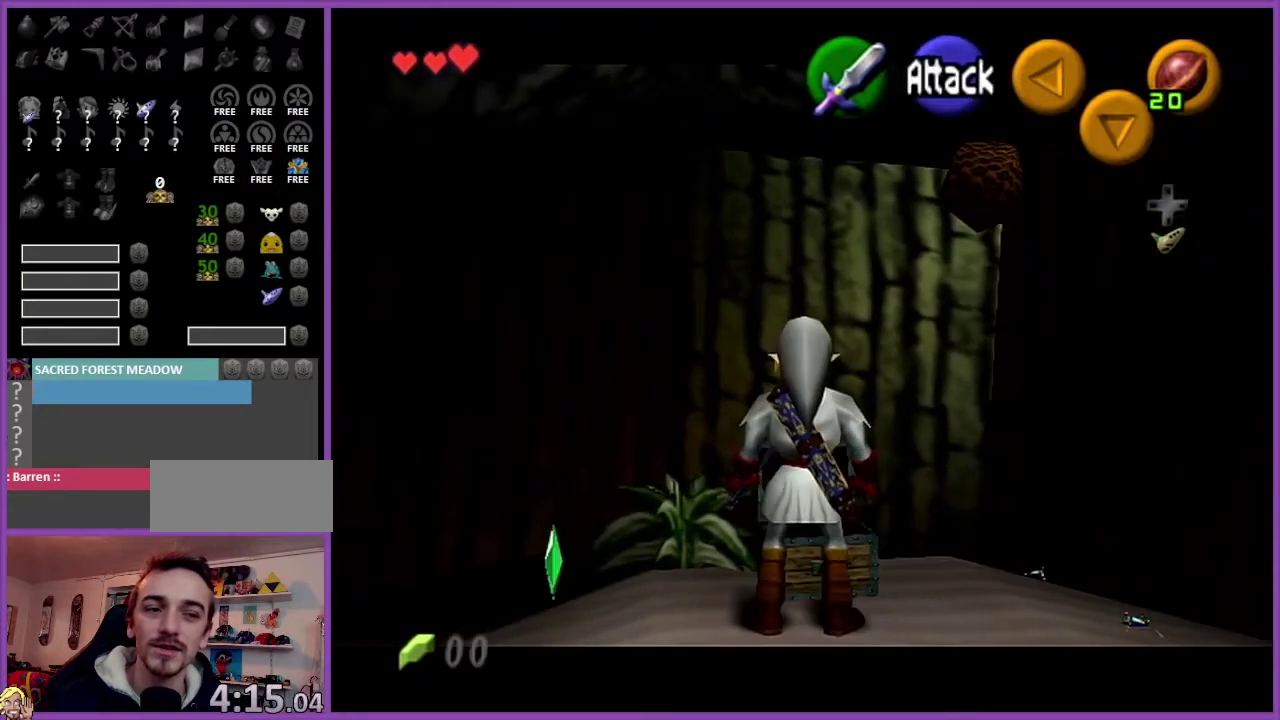
{"buttons": [], "left_stick": "center", "events": [[33, "B", "up"], [33, "left_stick", "center"], [467, "Z", "up"]]}
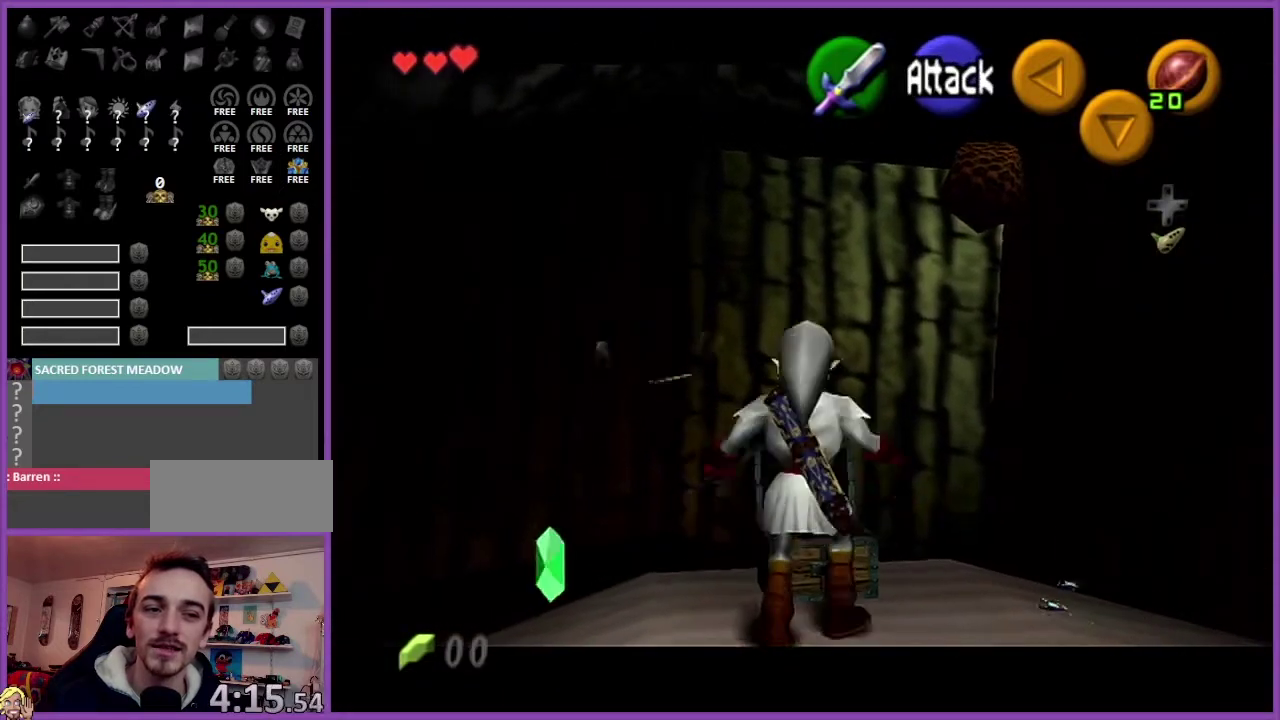
{"buttons": ["Z"], "left_stick": "center", "events": [[234, "left_stick", "down"], [334, "Z", "down"], [434, "left_stick", "center"]]}
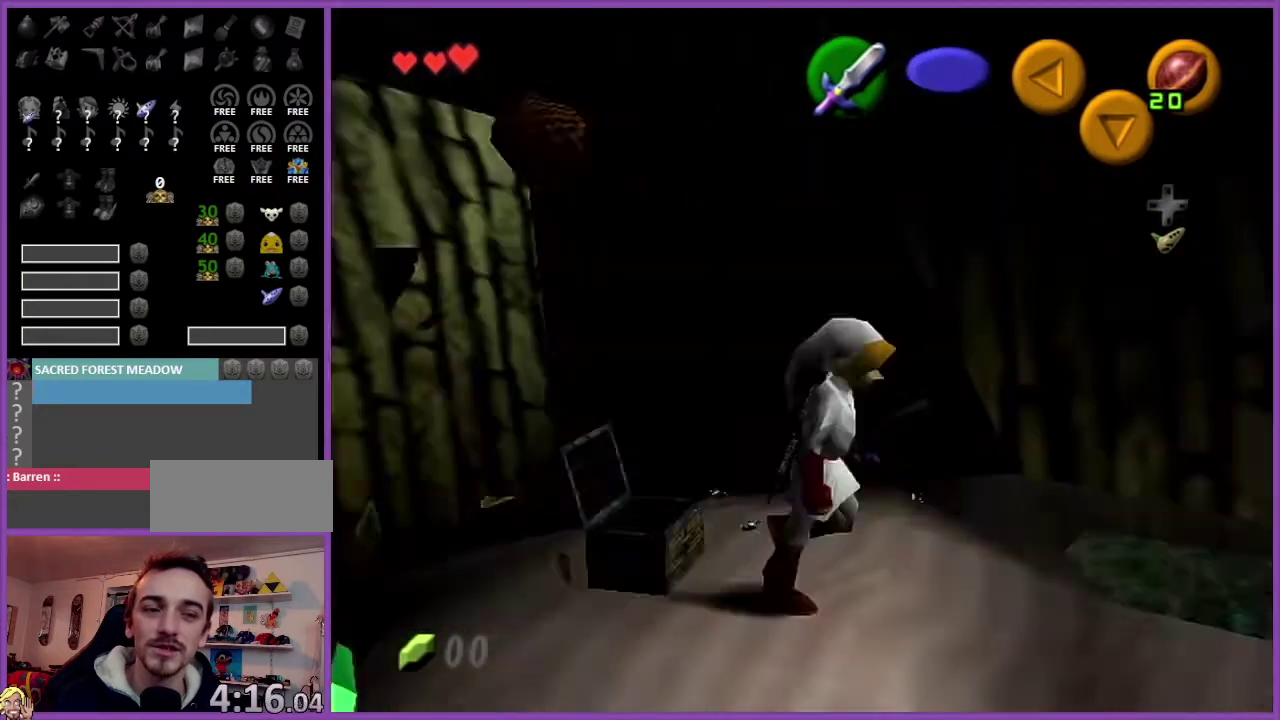
{"buttons": [], "left_stick": "center", "events": [[33, "Z", "up"]]}